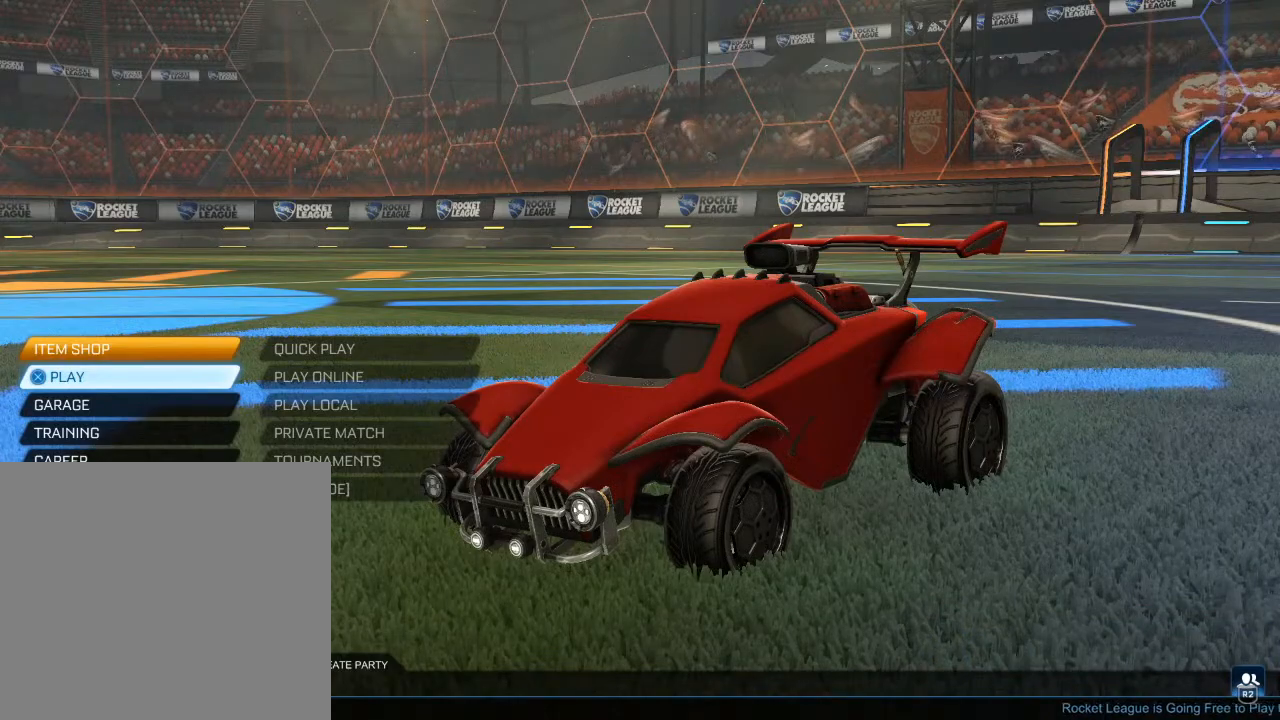
Gameplay with a controller (Xbox layout); each line is a JSON object with the inputs held at the frame after it (dt_ms = milliseconds from this image to that frame). "events" lists button and stick changes between this image and that frame as [ms after this image, input, new state], when the widget could be followed in between.
{"dt_ms": 500, "buttons": [], "left_stick": "center", "right_stick": "center", "events": [[150, "A", "down"], [250, "A", "up"]]}
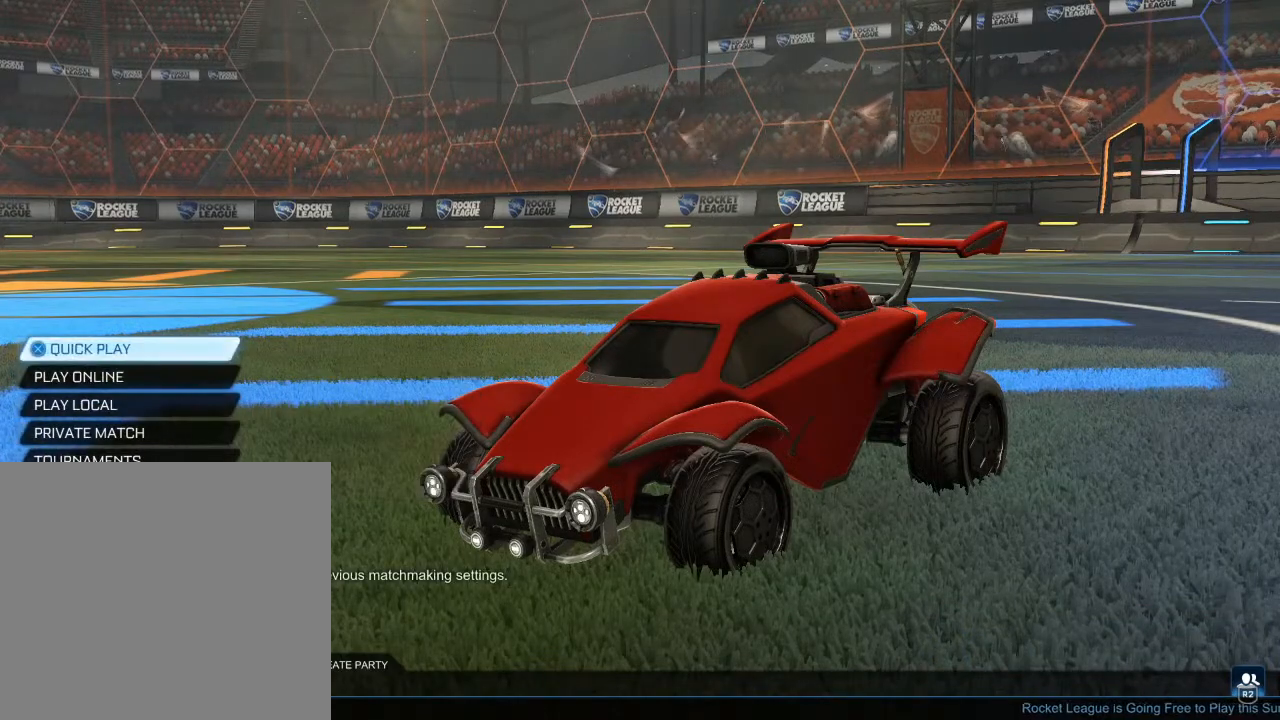
{"dt_ms": 500, "buttons": ["DPAD_DOWN"], "left_stick": "center", "right_stick": "center", "events": [[183, "B", "down"], [300, "B", "up"], [450, "DPAD_DOWN", "down"]]}
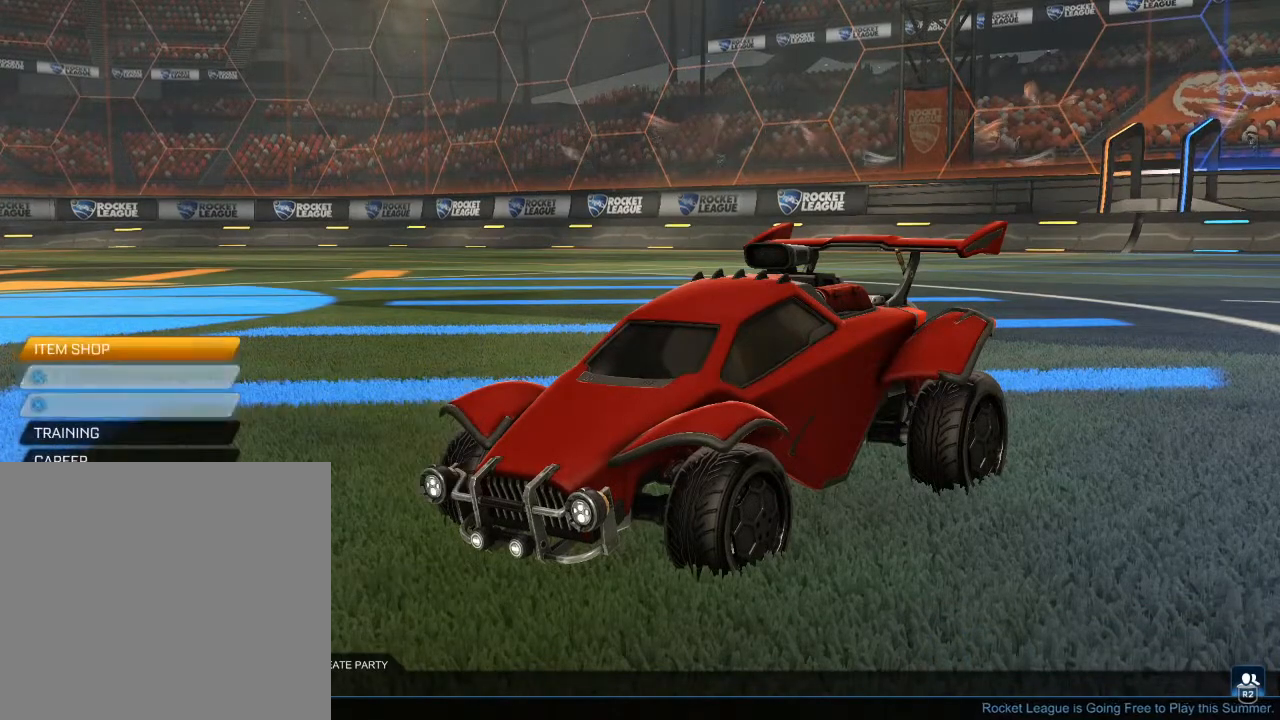
{"dt_ms": 500, "buttons": [], "left_stick": "center", "right_stick": "center", "events": [[50, "DPAD_DOWN", "up"], [117, "DPAD_DOWN", "down"], [233, "DPAD_DOWN", "up"]]}
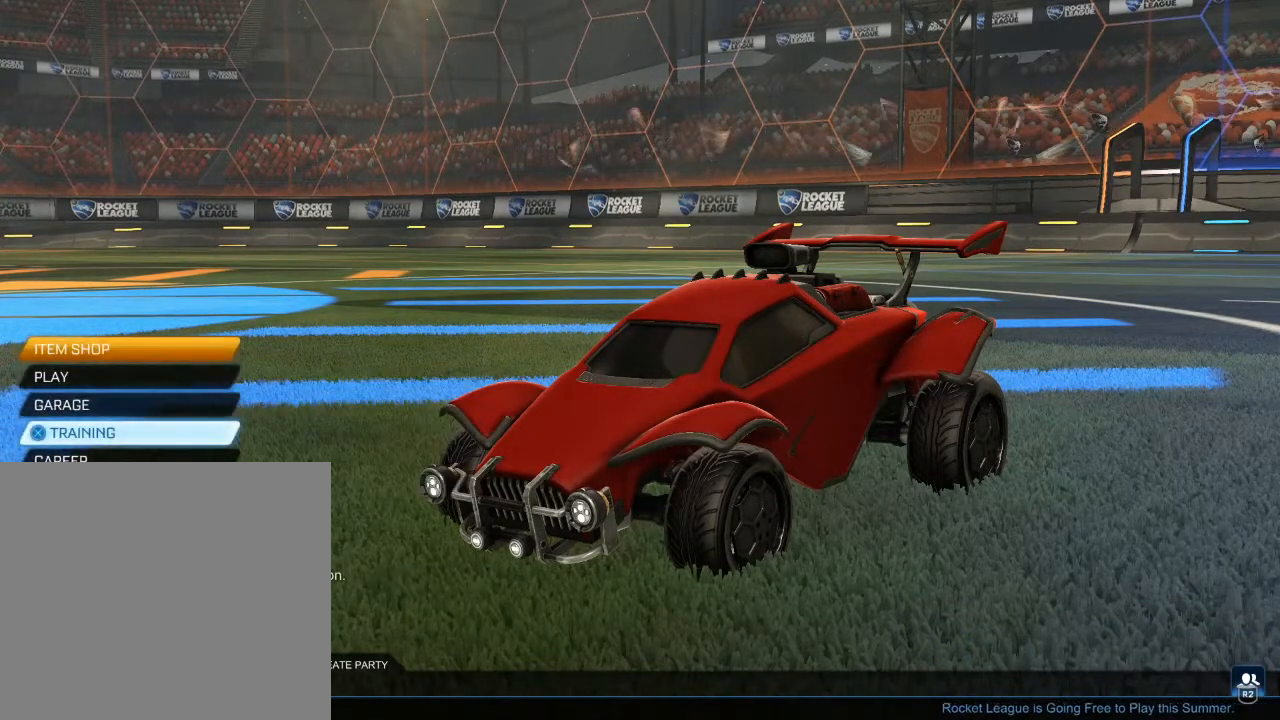
{"dt_ms": 500, "buttons": [], "left_stick": "center", "right_stick": "center", "events": [[200, "A", "down"], [283, "A", "up"]]}
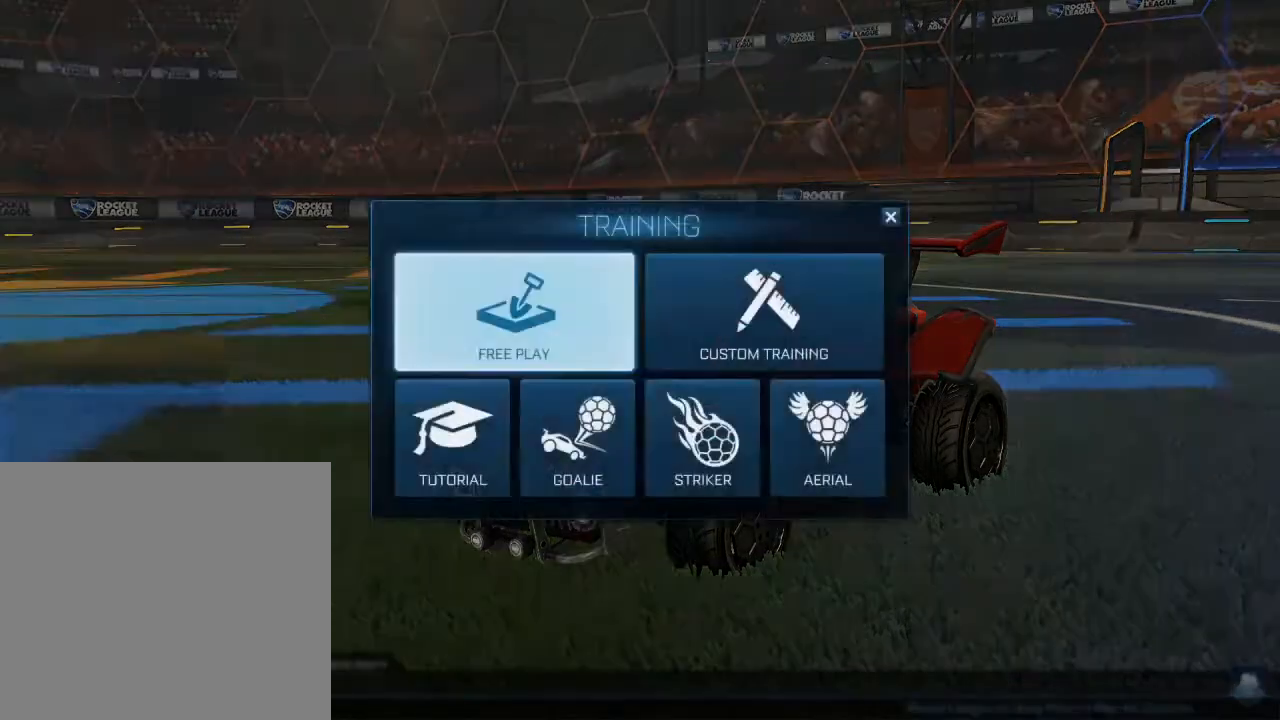
{"dt_ms": 500, "buttons": [], "left_stick": "center", "right_stick": "center", "events": [[183, "B", "down"], [267, "B", "up"], [350, "DPAD_DOWN", "down"], [433, "DPAD_DOWN", "up"]]}
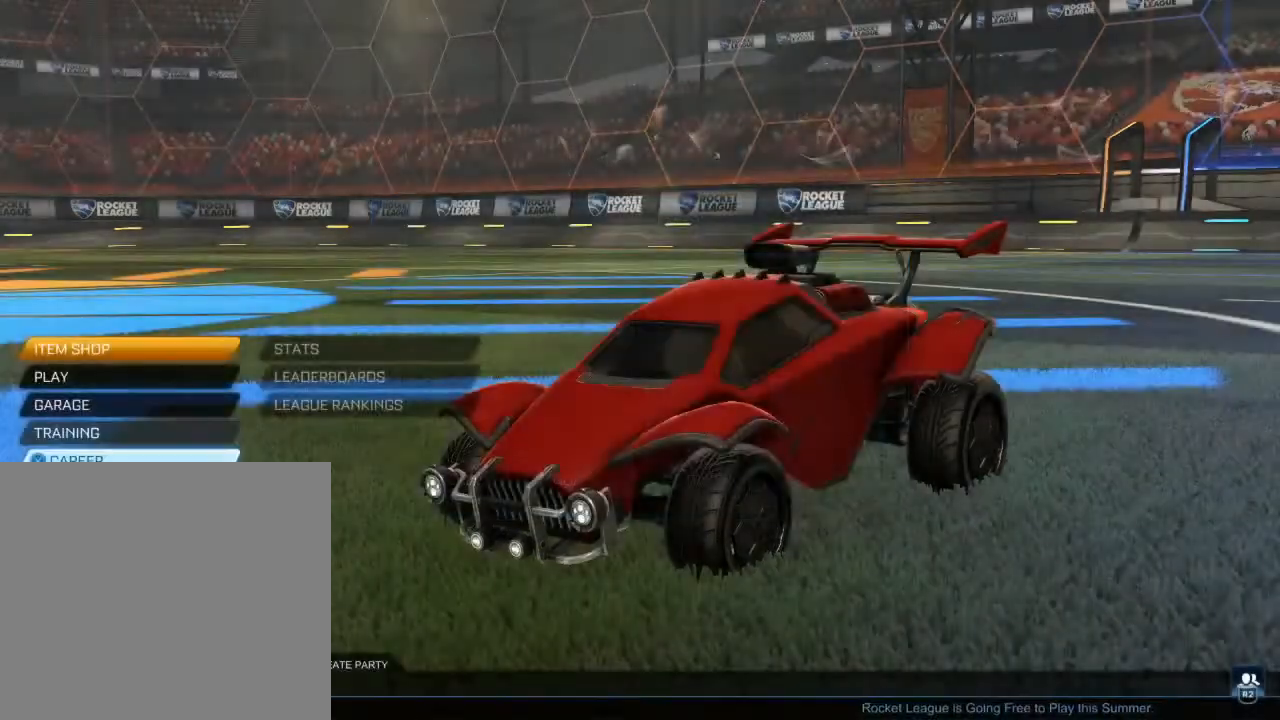
{"dt_ms": 500, "buttons": ["A"], "left_stick": "center", "right_stick": "center", "events": [[267, "DPAD_UP", "down"], [333, "DPAD_UP", "up"], [350, "A", "down"], [433, "A", "up"], [500, "A", "down"]]}
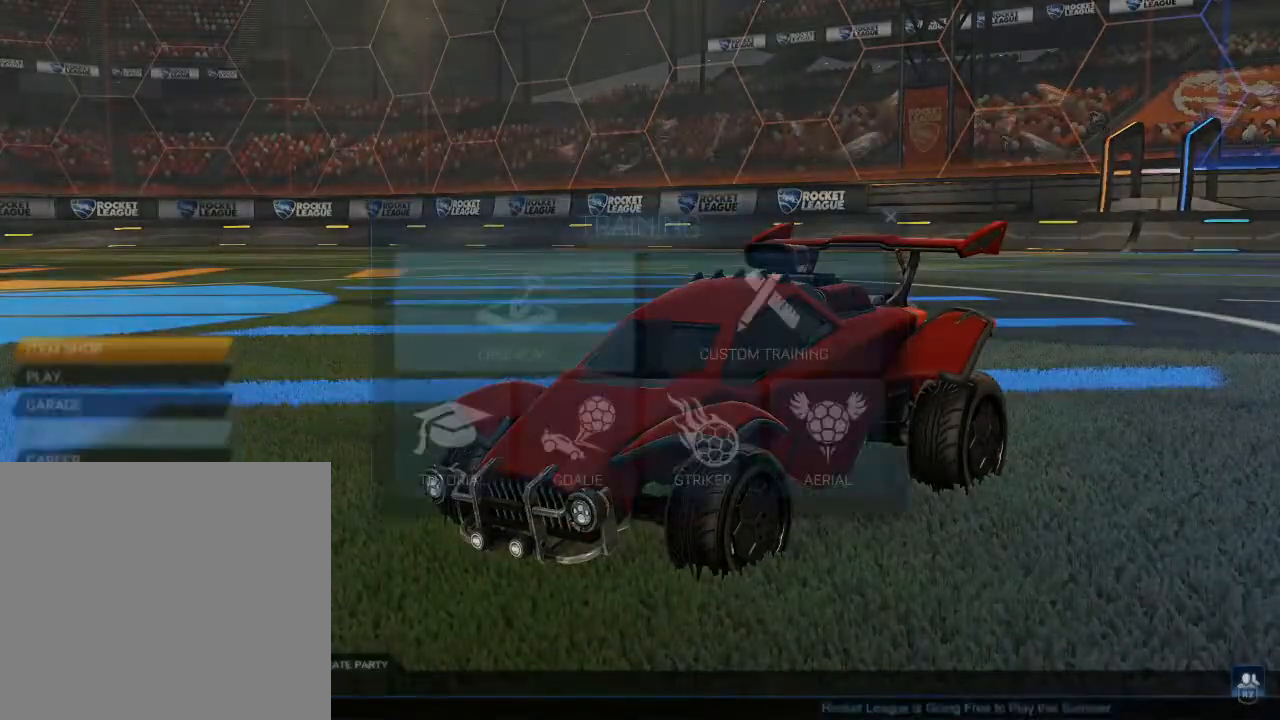
{"dt_ms": 500, "buttons": [], "left_stick": "center", "right_stick": "center", "events": [[83, "A", "up"], [167, "A", "down"], [250, "A", "up"], [300, "A", "down"], [417, "A", "up"]]}
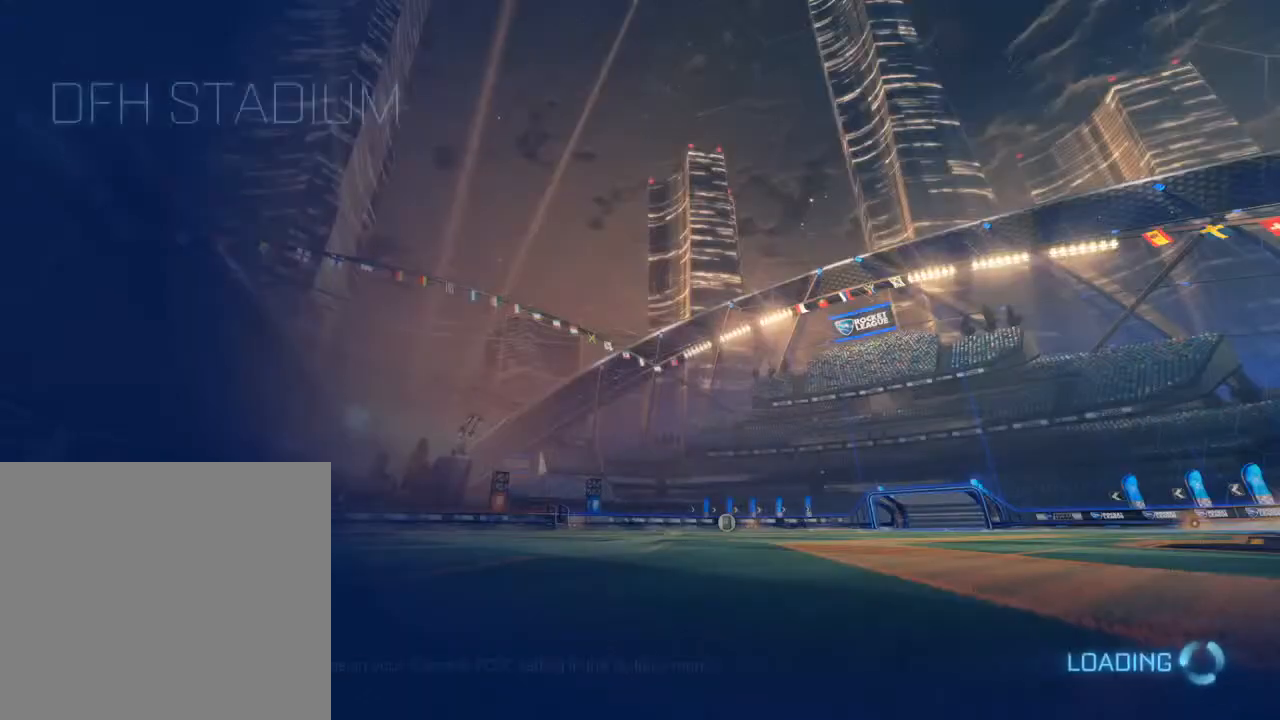
{"dt_ms": 500, "buttons": ["B", "R2"], "left_stick": "center", "right_stick": "center", "events": [[483, "R2", "down"], [500, "B", "down"]]}
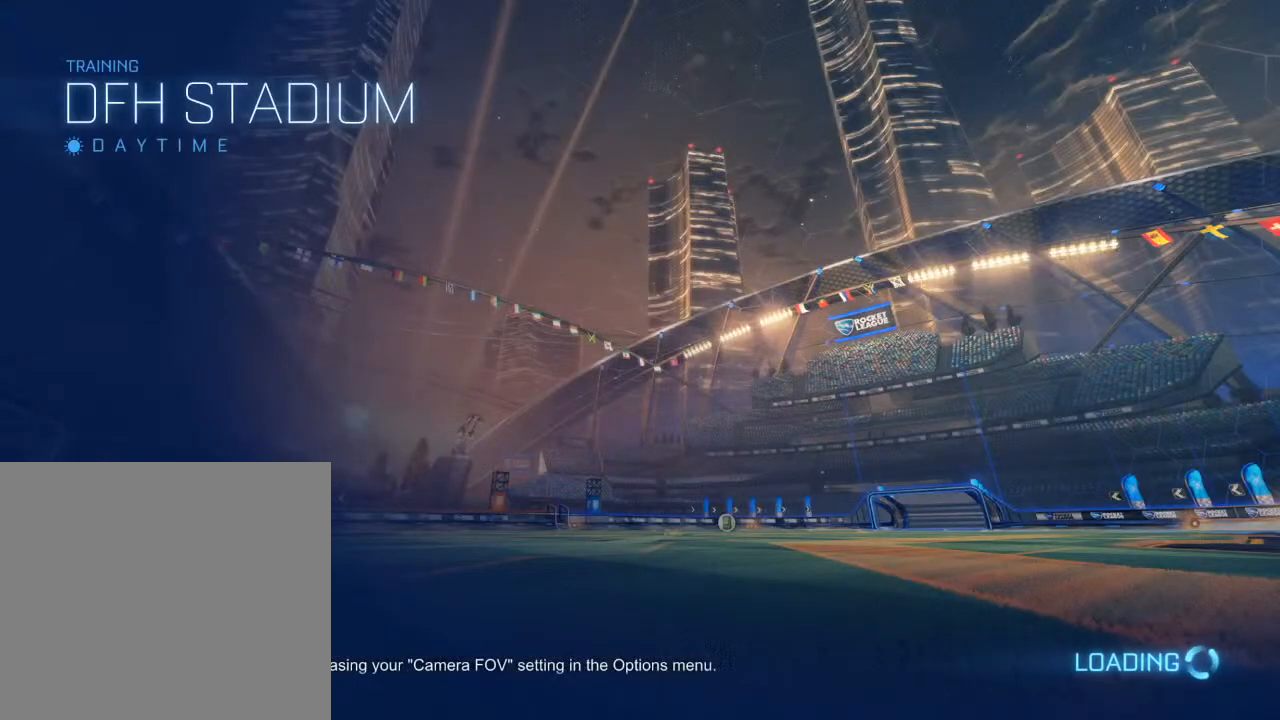
{"dt_ms": 500, "buttons": ["B", "R2"], "left_stick": "center", "right_stick": "center", "events": []}
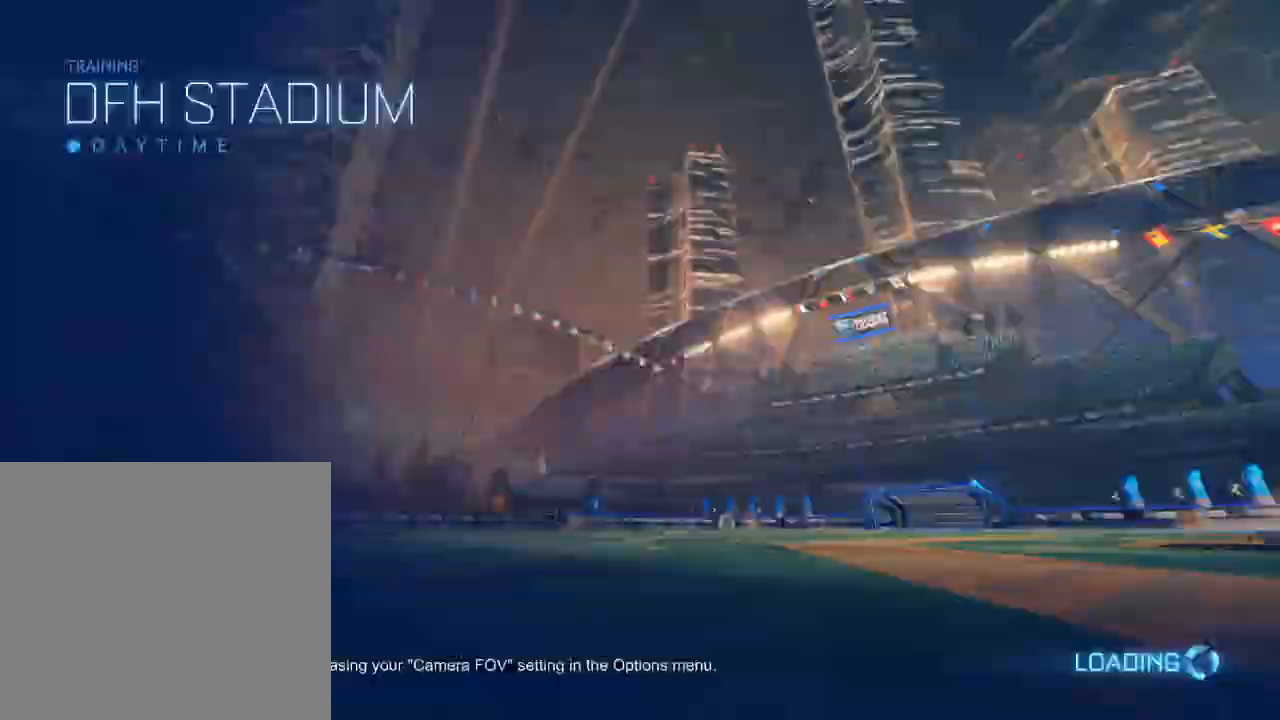
{"dt_ms": 500, "buttons": ["A", "B", "L1", "R2"], "left_stick": "right", "right_stick": "center", "events": [[367, "left_stick", "right"], [450, "L1", "down"], [483, "A", "down"]]}
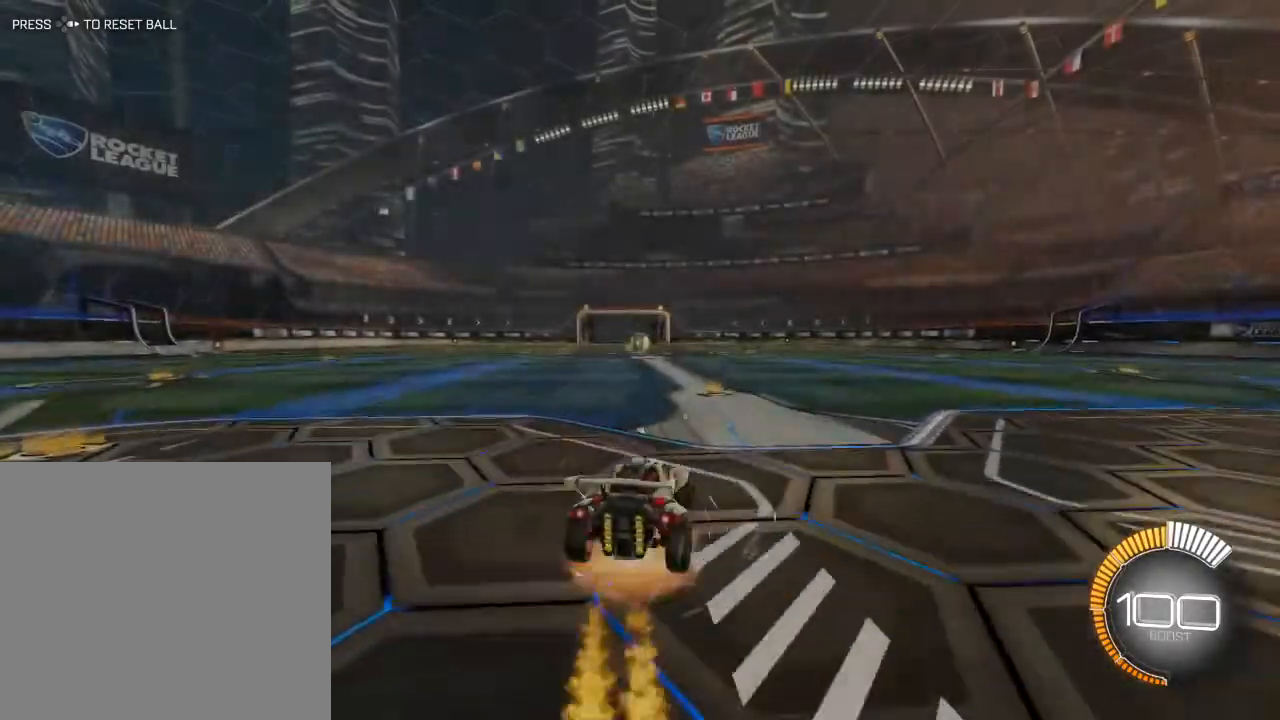
{"dt_ms": 500, "buttons": ["Y", "R2"], "left_stick": "left", "right_stick": "center", "events": [[33, "left_stick", "up"], [50, "A", "up"], [100, "A", "down"], [117, "left_stick", "left"], [133, "L1", "up"], [200, "A", "up"], [300, "B", "up"], [317, "Y", "down"]]}
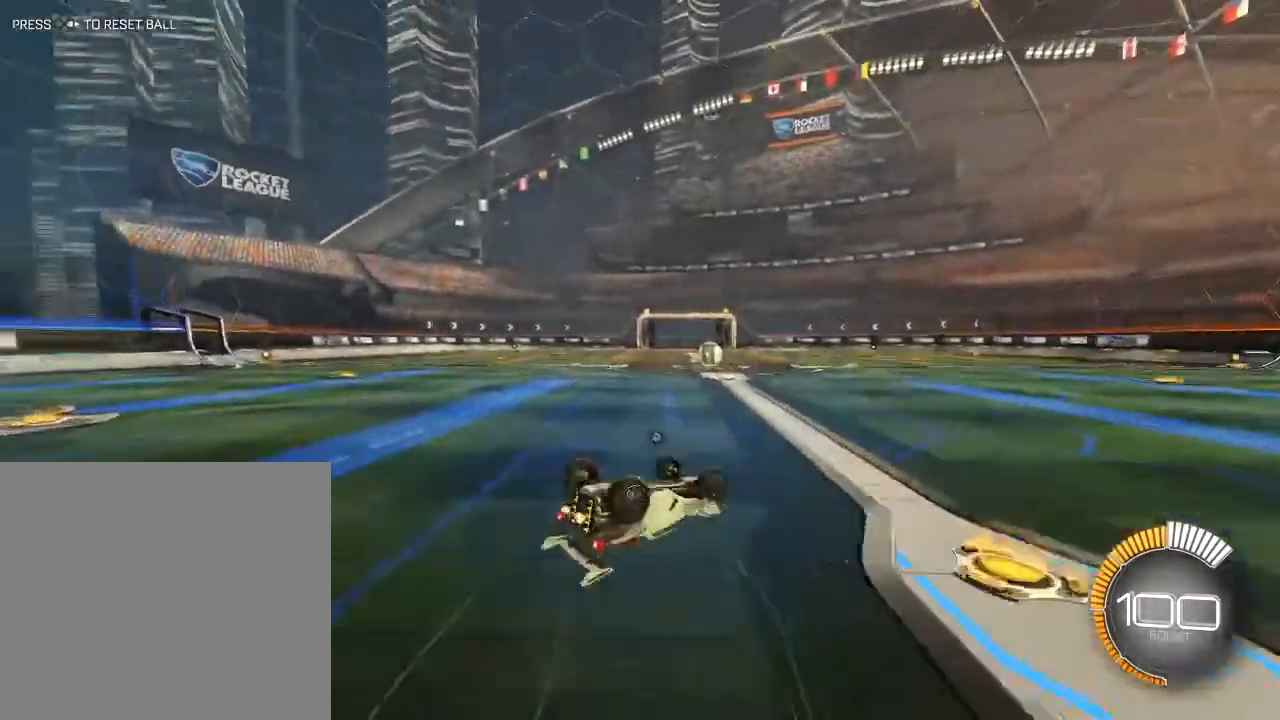
{"dt_ms": 500, "buttons": ["B", "R2"], "left_stick": "left", "right_stick": "center", "events": [[17, "Y", "up"], [483, "B", "down"]]}
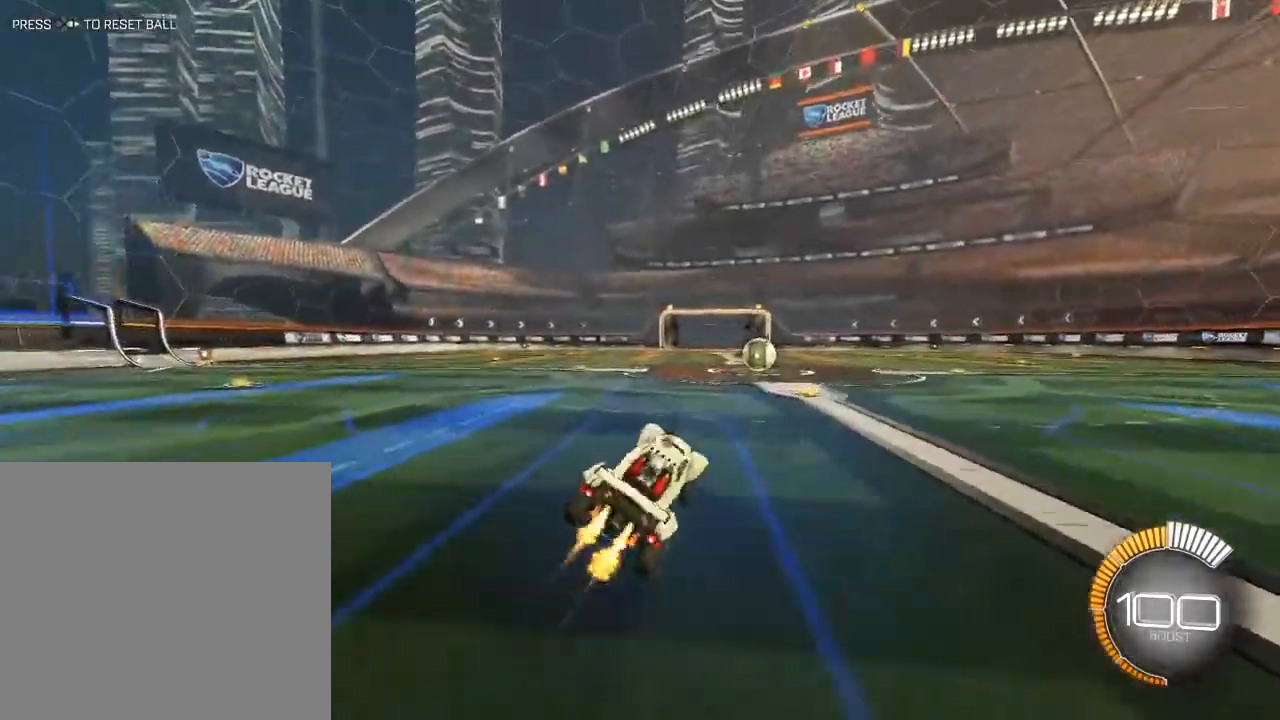
{"dt_ms": 500, "buttons": ["R2"], "left_stick": "center", "right_stick": "center", "events": [[50, "left_stick", "center"], [467, "B", "up"]]}
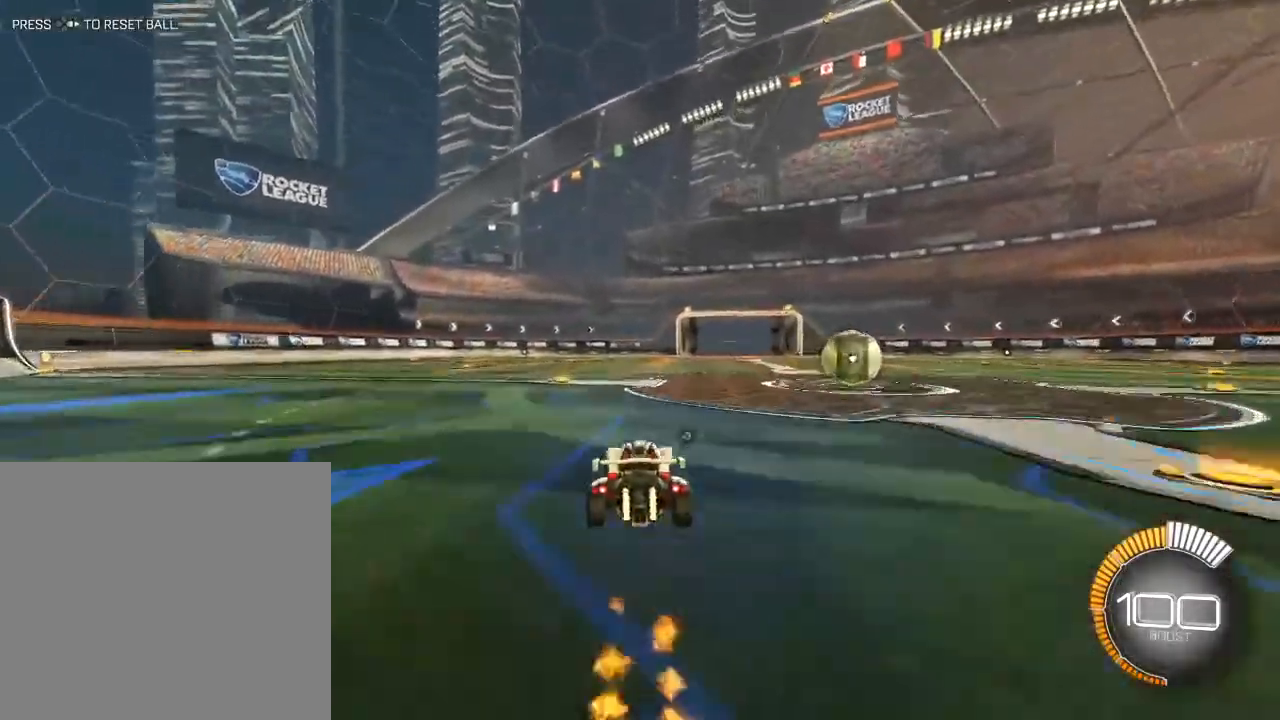
{"dt_ms": 500, "buttons": ["L2"], "left_stick": "up-left", "right_stick": "center", "events": [[17, "left_stick", "right"], [67, "X", "down"], [383, "L2", "down"], [400, "R2", "up"], [417, "X", "up"], [417, "left_stick", "up-left"]]}
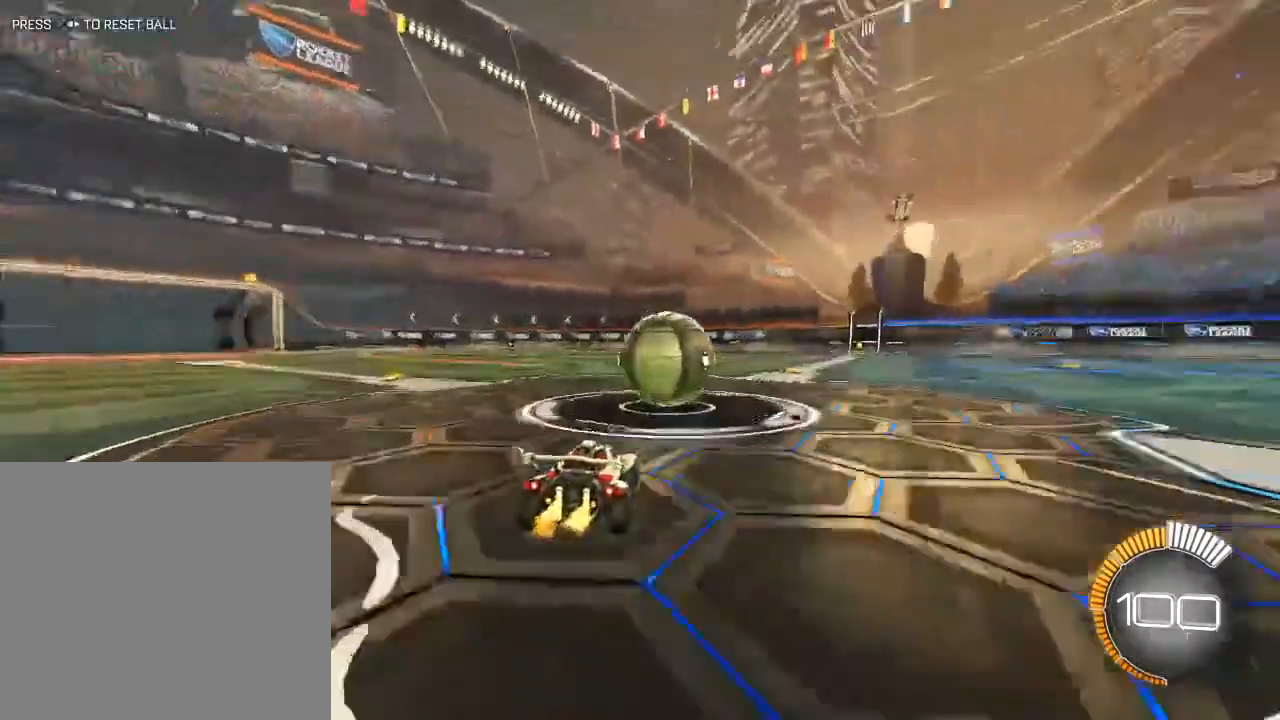
{"dt_ms": 500, "buttons": ["R2"], "left_stick": "right", "right_stick": "center", "events": [[100, "left_stick", "center"], [200, "R2", "down"], [250, "L2", "up"], [250, "left_stick", "left"], [450, "left_stick", "center"], [500, "left_stick", "right"]]}
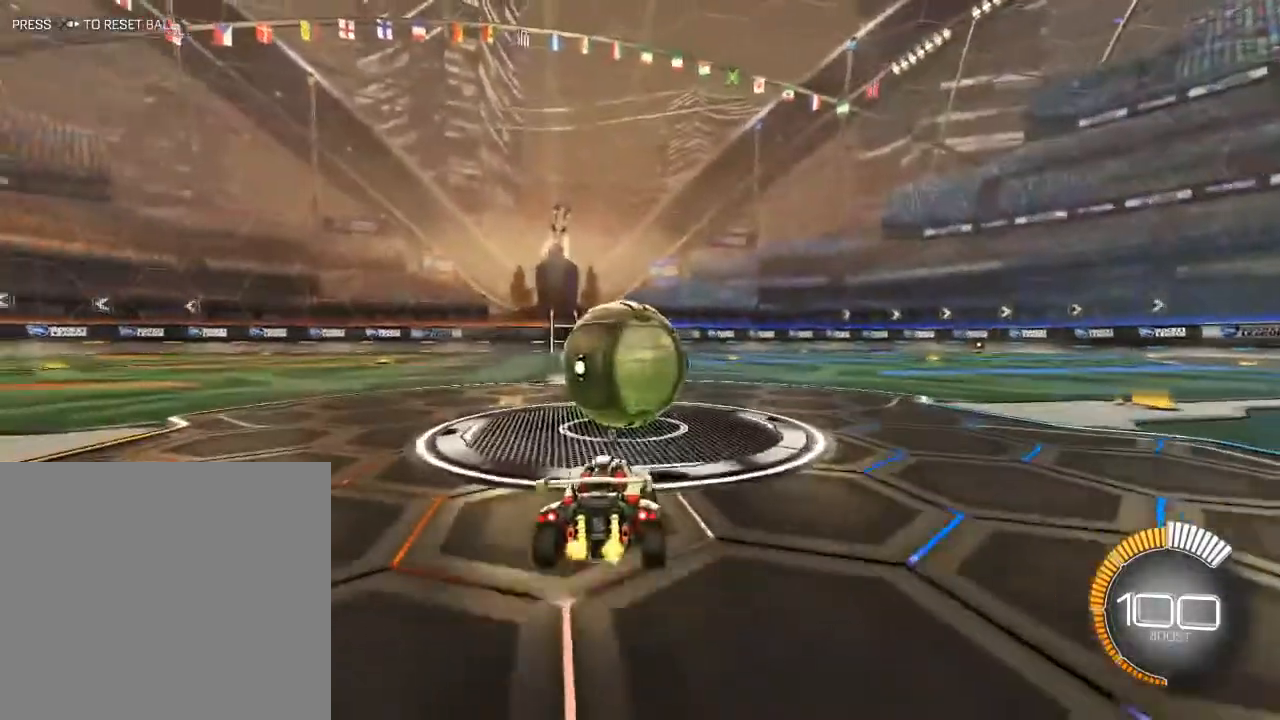
{"dt_ms": 500, "buttons": ["R2"], "left_stick": "left", "right_stick": "center", "events": [[167, "left_stick", "center"], [450, "left_stick", "left"]]}
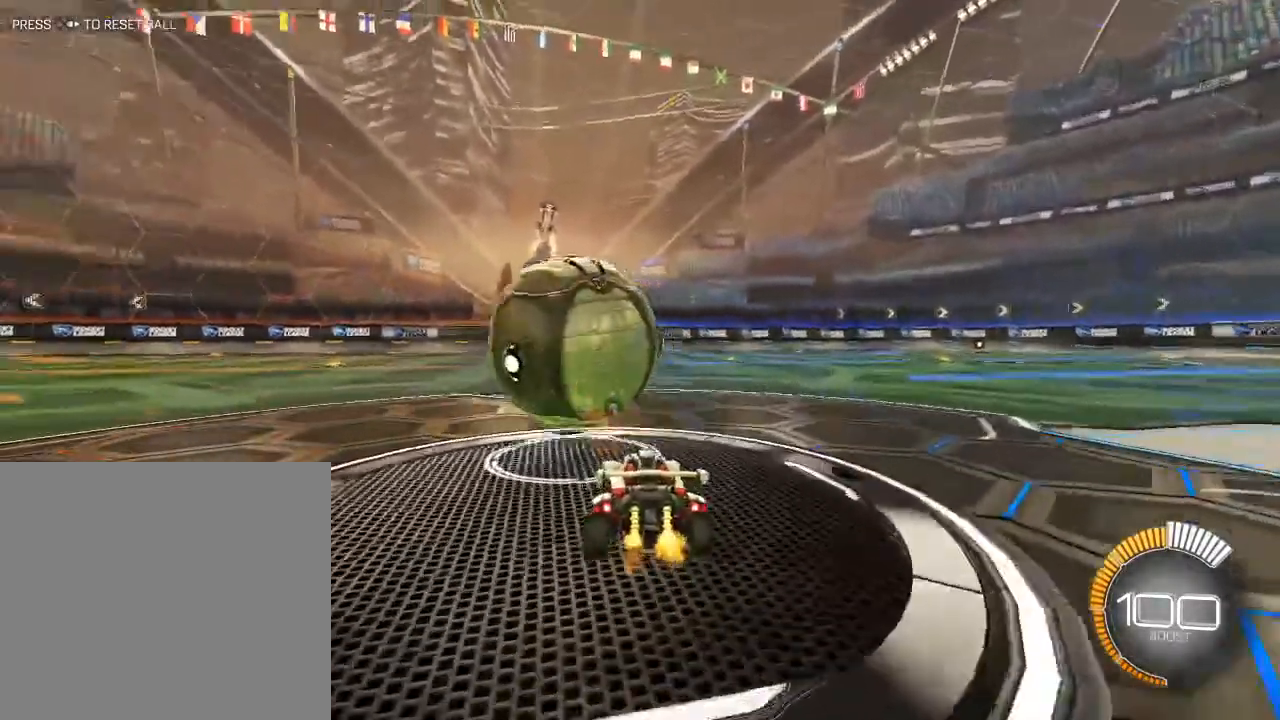
{"dt_ms": 500, "buttons": ["R2"], "left_stick": "center", "right_stick": "center", "events": [[50, "left_stick", "center"], [183, "B", "down"], [383, "B", "up"]]}
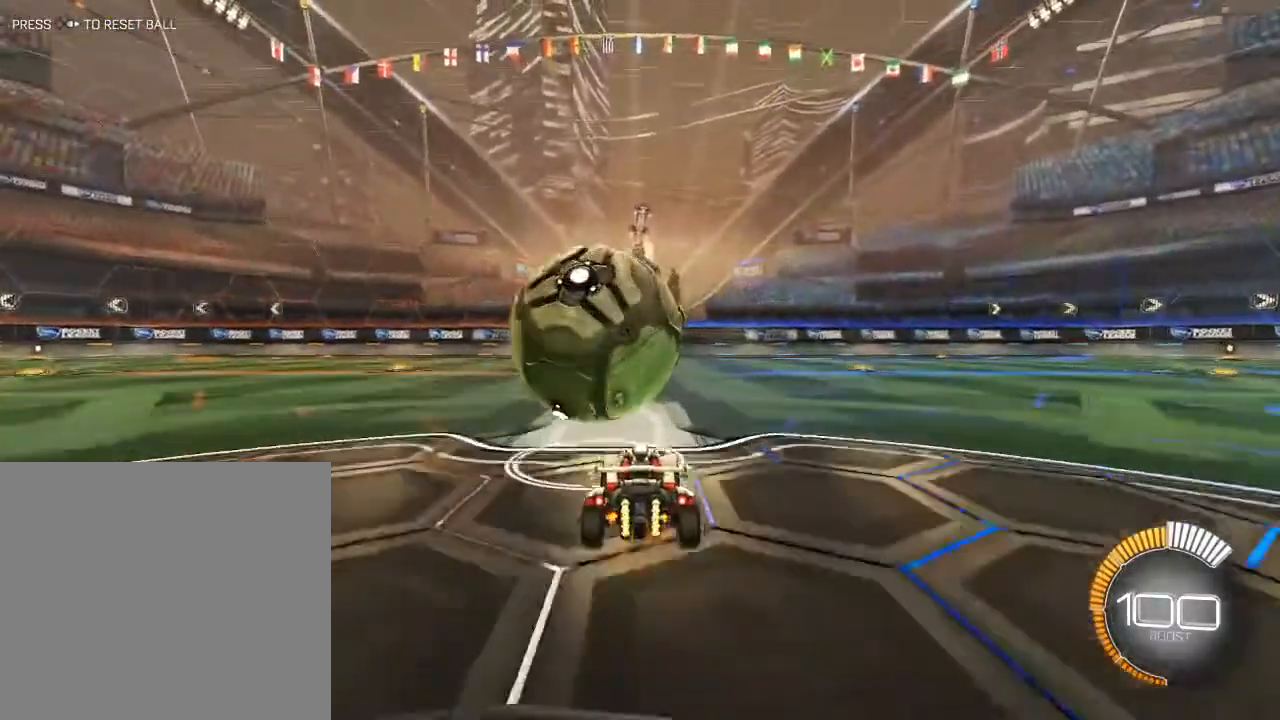
{"dt_ms": 500, "buttons": ["B", "R2"], "left_stick": "center", "right_stick": "center", "events": [[33, "B", "down"], [183, "B", "up"], [267, "B", "down"], [333, "left_stick", "left"], [417, "left_stick", "center"]]}
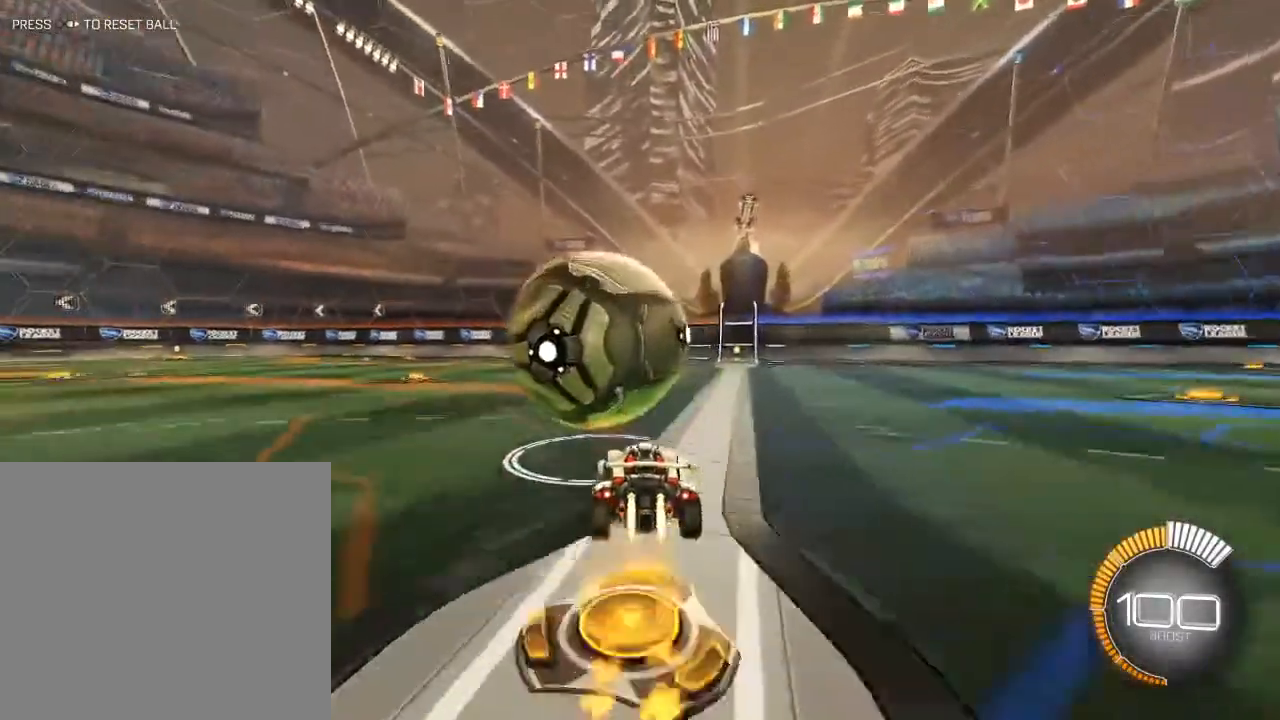
{"dt_ms": 500, "buttons": ["R2"], "left_stick": "center", "right_stick": "center", "events": [[100, "B", "up"], [333, "Y", "down"], [417, "Y", "up"]]}
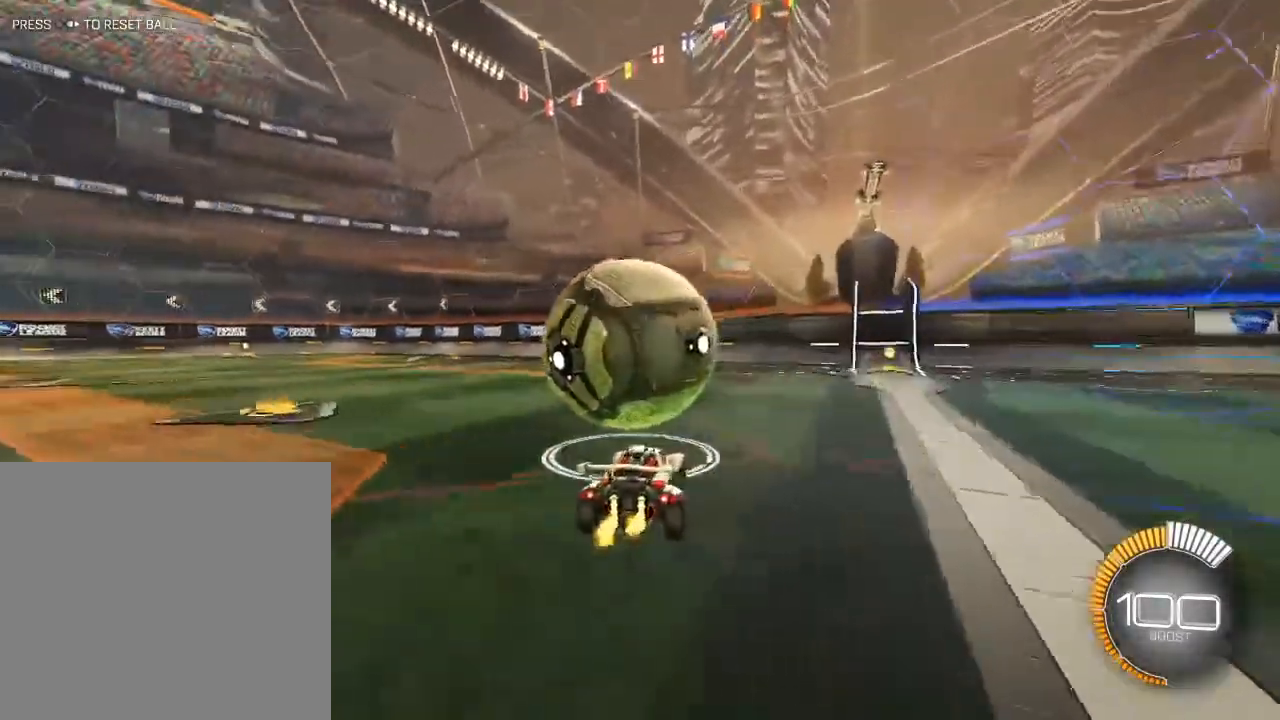
{"dt_ms": 500, "buttons": [], "left_stick": "center", "right_stick": "center", "events": [[83, "R2", "up"], [117, "left_stick", "right"], [233, "left_stick", "center"]]}
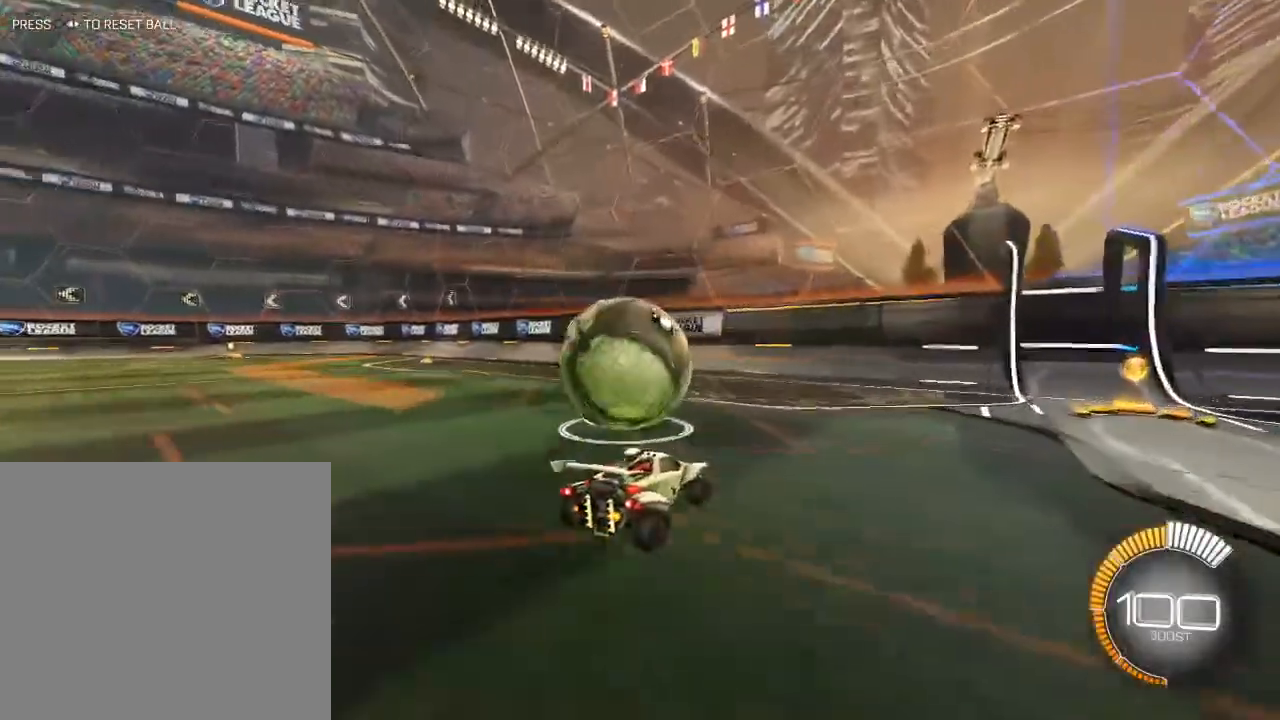
{"dt_ms": 500, "buttons": ["R2"], "left_stick": "center", "right_stick": "center", "events": [[33, "left_stick", "left"], [133, "left_stick", "center"], [233, "R2", "down"]]}
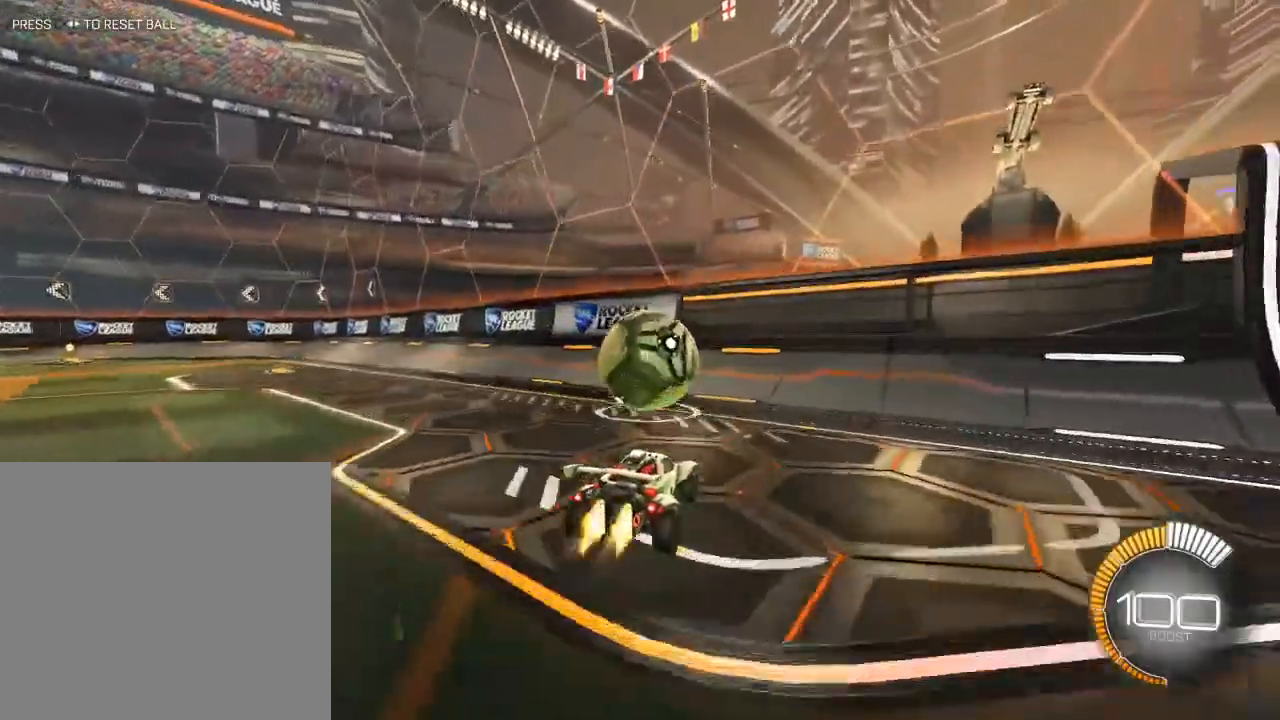
{"dt_ms": 500, "buttons": ["B", "R2"], "left_stick": "left", "right_stick": "center", "events": [[17, "B", "down"], [133, "B", "up"], [233, "B", "down"], [450, "left_stick", "left"]]}
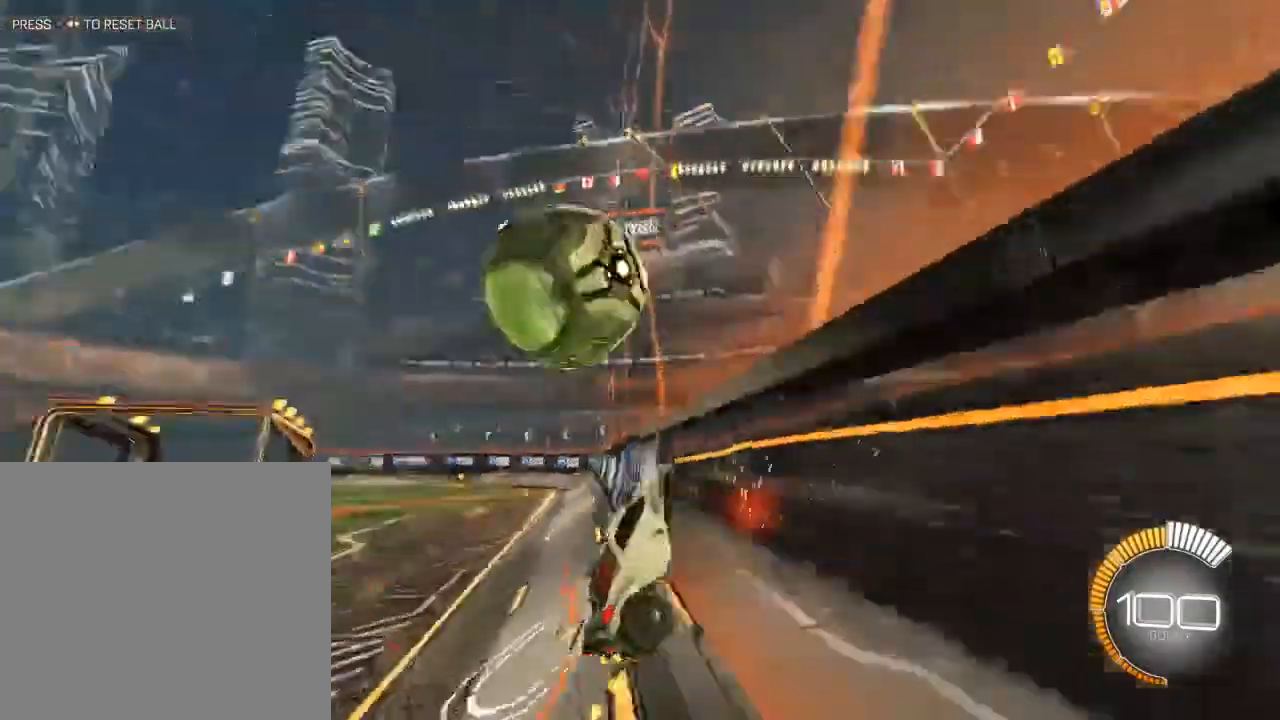
{"dt_ms": 500, "buttons": ["L3"], "left_stick": "center", "right_stick": "center", "events": [[50, "left_stick", "center"], [83, "B", "up"], [183, "left_stick", "left"], [200, "R2", "up"], [217, "A", "down"], [217, "L3", "down"], [317, "A", "up"], [383, "left_stick", "center"]]}
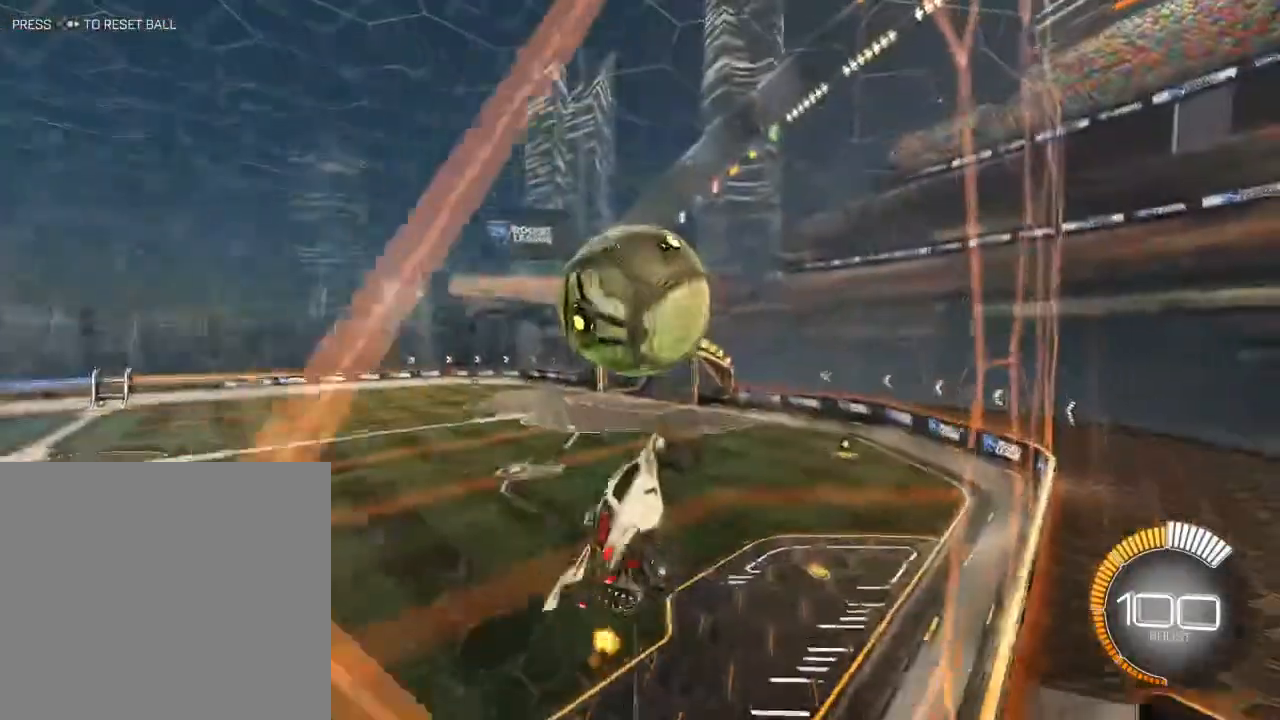
{"dt_ms": 500, "buttons": ["B", "R2", "L3"], "left_stick": "down-right", "right_stick": "center", "events": [[33, "B", "down"], [50, "R2", "down"], [217, "B", "up"], [300, "B", "down"], [333, "left_stick", "up-right"], [450, "left_stick", "down-right"]]}
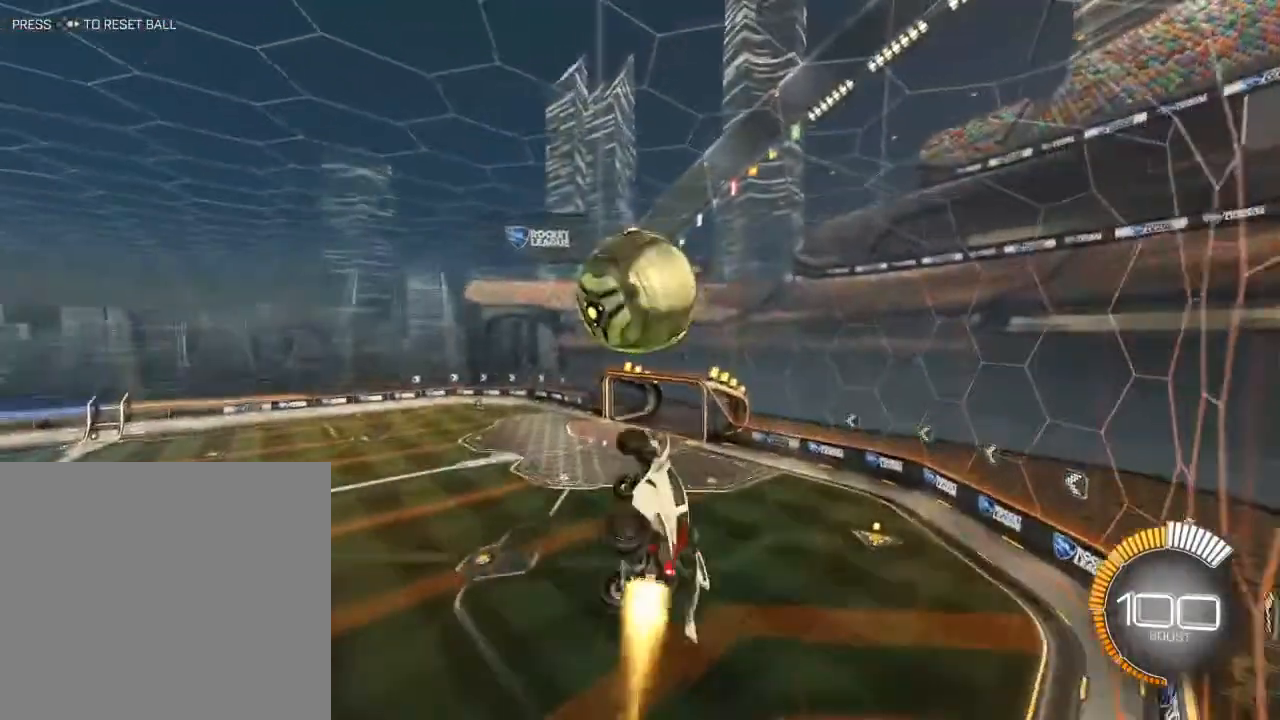
{"dt_ms": 500, "buttons": ["L3"], "left_stick": "down-left", "right_stick": "center", "events": [[117, "left_stick", "down-left"], [167, "left_stick", "center"], [250, "B", "up"], [450, "left_stick", "down"], [467, "R2", "up"], [500, "left_stick", "down-left"]]}
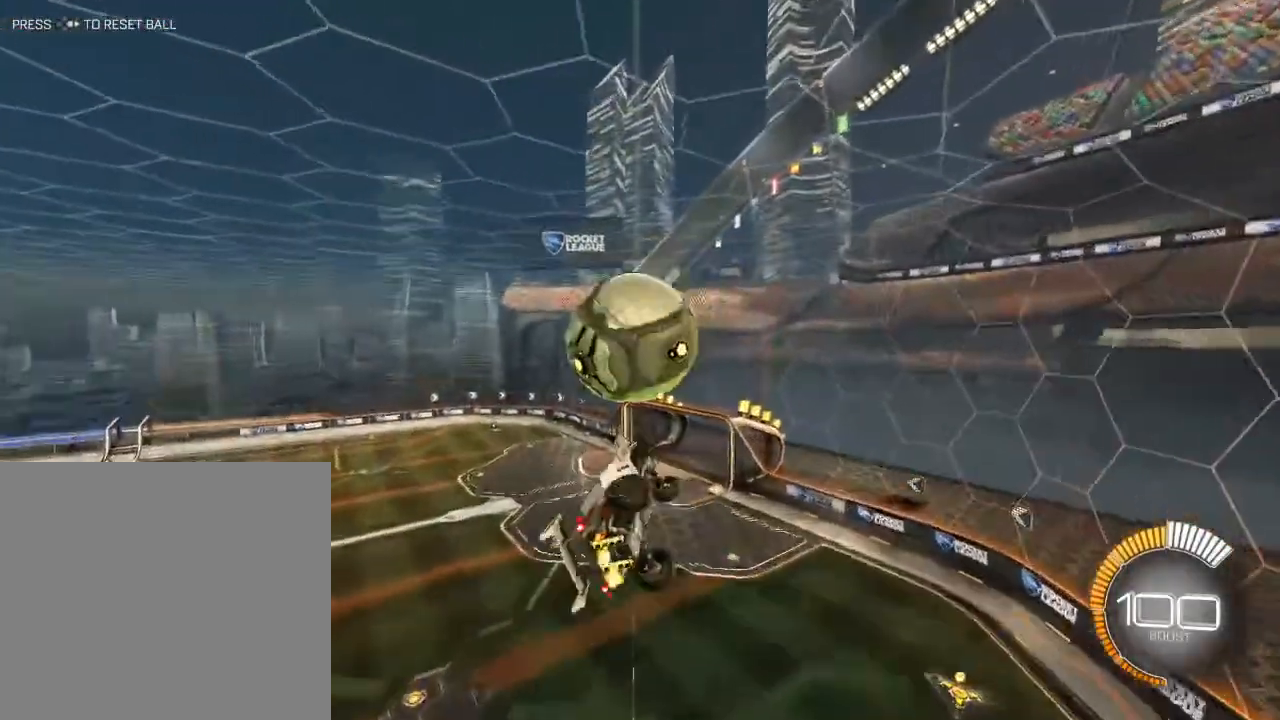
{"dt_ms": 500, "buttons": ["B", "R2", "L3"], "left_stick": "up", "right_stick": "center", "events": [[100, "left_stick", "left"], [117, "R2", "down"], [150, "B", "down"], [417, "left_stick", "up"]]}
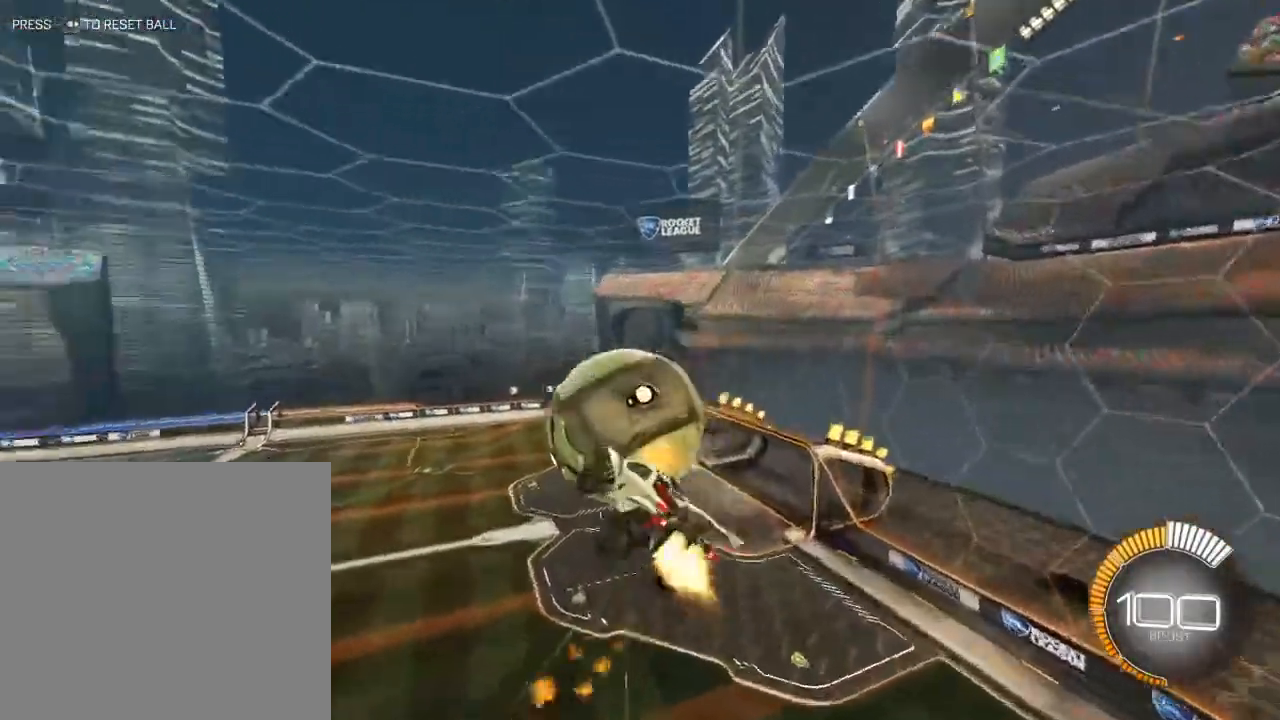
{"dt_ms": 500, "buttons": ["B", "R2", "L3"], "left_stick": "up", "right_stick": "center", "events": [[17, "left_stick", "up-right"], [200, "left_stick", "down-right"], [250, "left_stick", "down"], [350, "left_stick", "center"], [417, "left_stick", "up"]]}
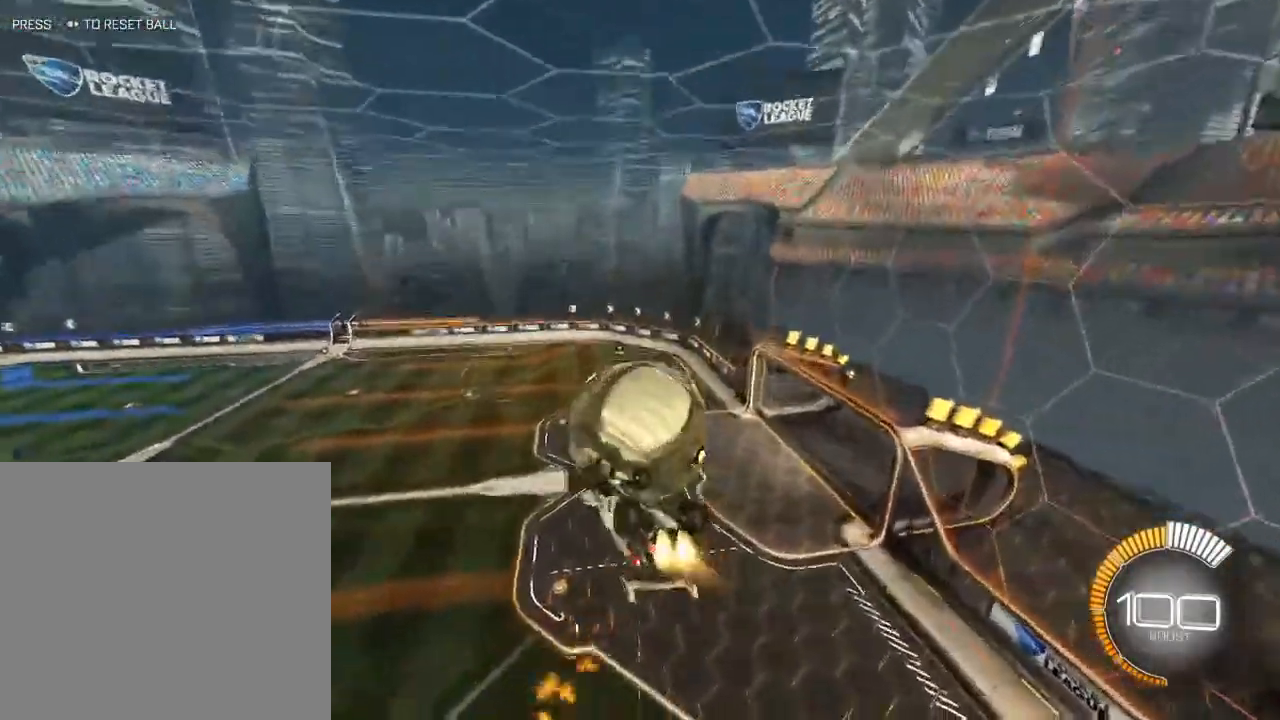
{"dt_ms": 500, "buttons": ["B", "R2"], "left_stick": "up-right", "right_stick": "center", "events": [[333, "L3", "up"], [417, "left_stick", "center"], [500, "left_stick", "up-right"]]}
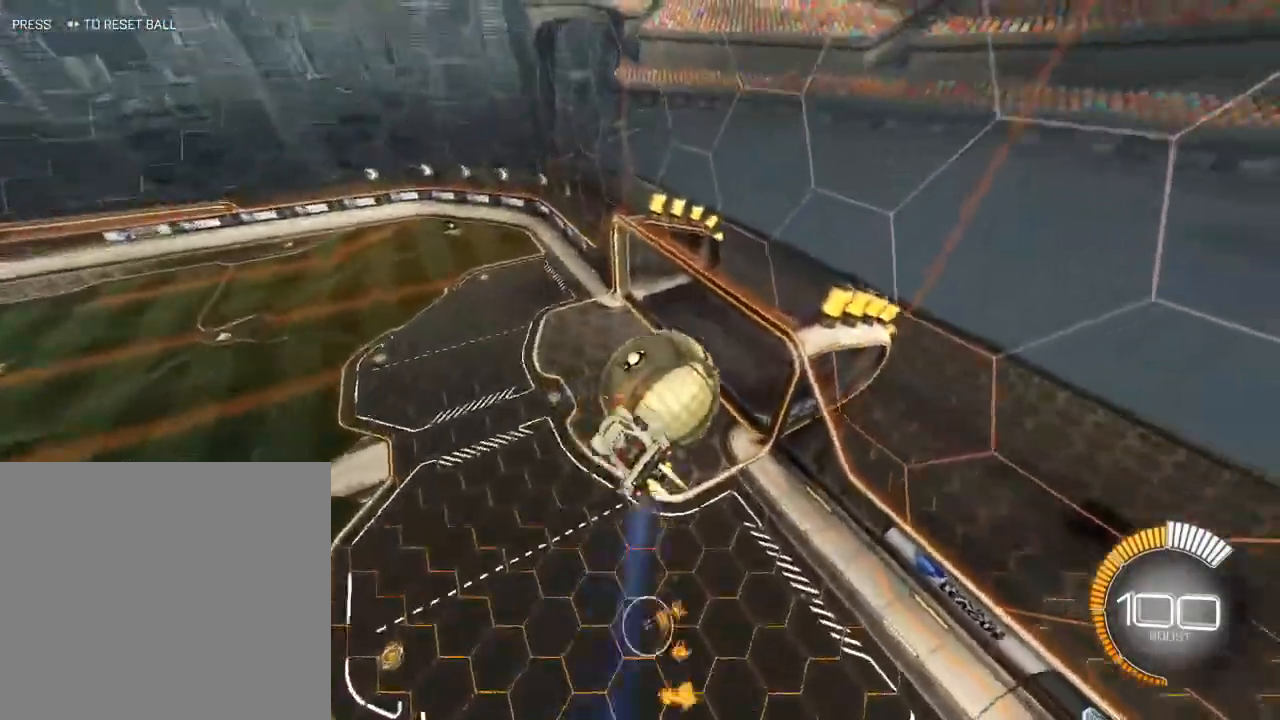
{"dt_ms": 500, "buttons": ["B", "R2"], "left_stick": "center", "right_stick": "center", "events": [[200, "left_stick", "right"], [317, "left_stick", "center"]]}
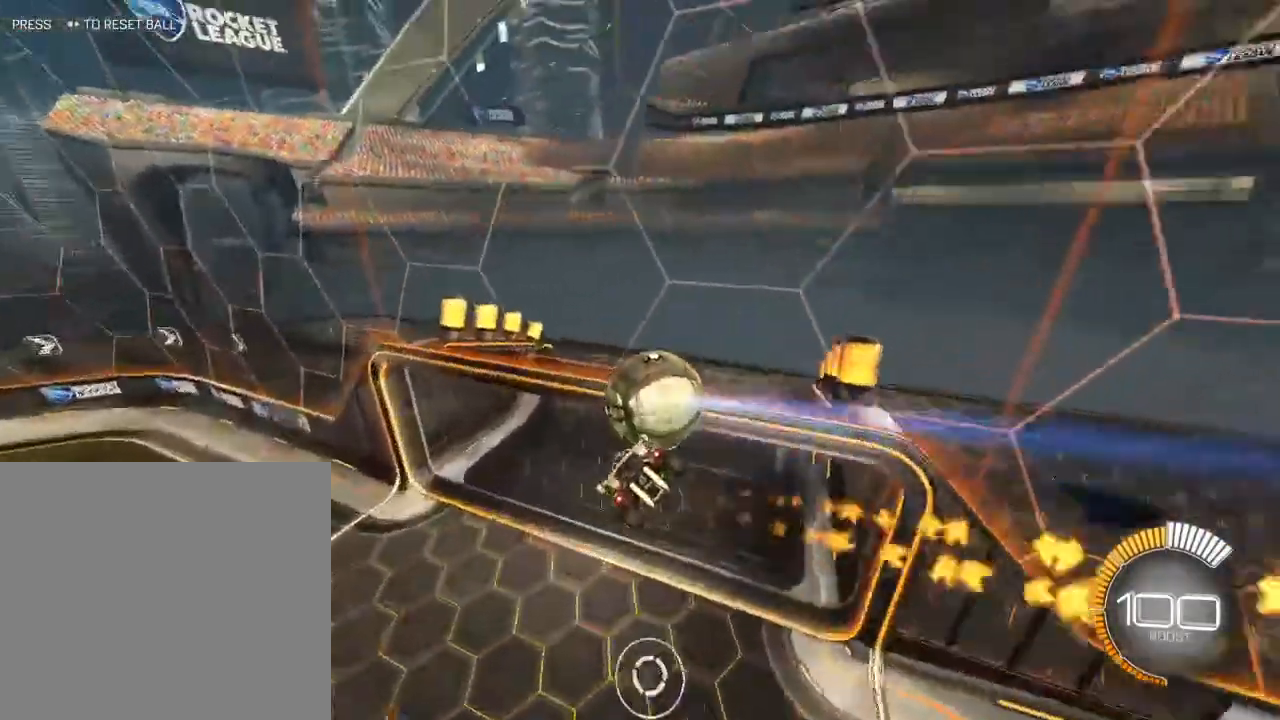
{"dt_ms": 1000, "buttons": ["R2"], "left_stick": "center", "right_stick": "center"}